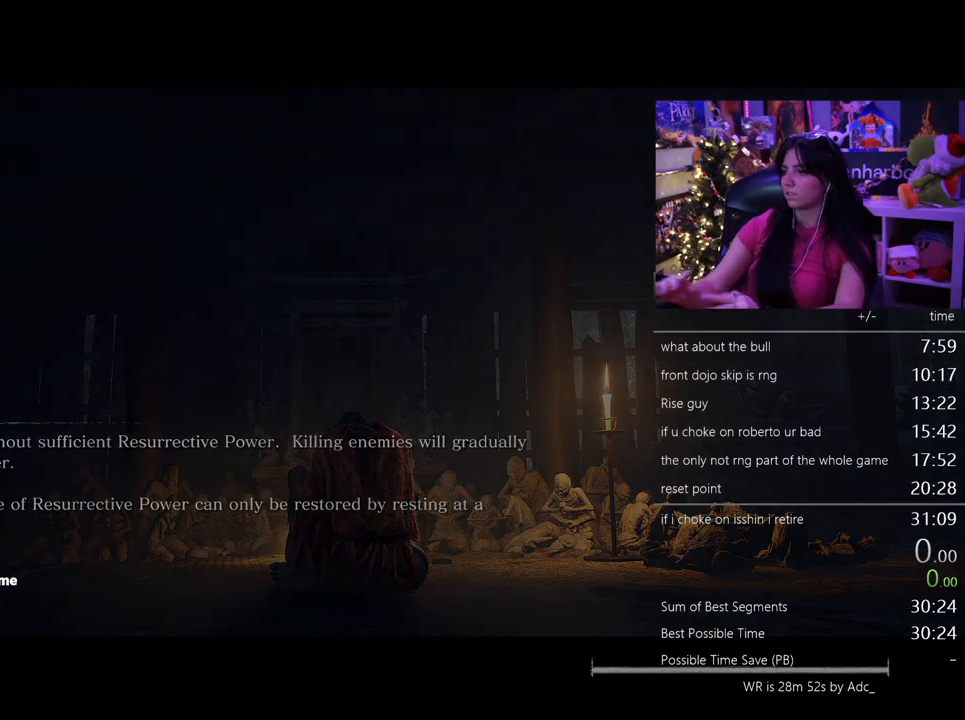
Gameplay with keyboard and mouse; each line is a JSON object with the keys and mouse buttons held at the frame after it. "events" lists presses ("down") and releases ("up") of "1", "2", "3", "4", "5", "a", "alt", "c", "caps_lock", "ctrl", "d", "e", "f", "g", "q", "r", "s", "shift", "space", "t", "tab", "v", "w", "x", "z", "mouse_left", "mouse_wheel" and "mouse_right" between this image and that frame as [ms after this image, input, new state], when the widget could be followed in between. "mouse_left", "mouse_wheel", "mouse_right" = the "left", "wheel", "right" buttons of the "mouse" list. No other keys are recorded. "wheel" means that the mouse wheel is clicked or scrolled. Not read: mouse_move.
{"keys": [], "mouse": [], "events": []}
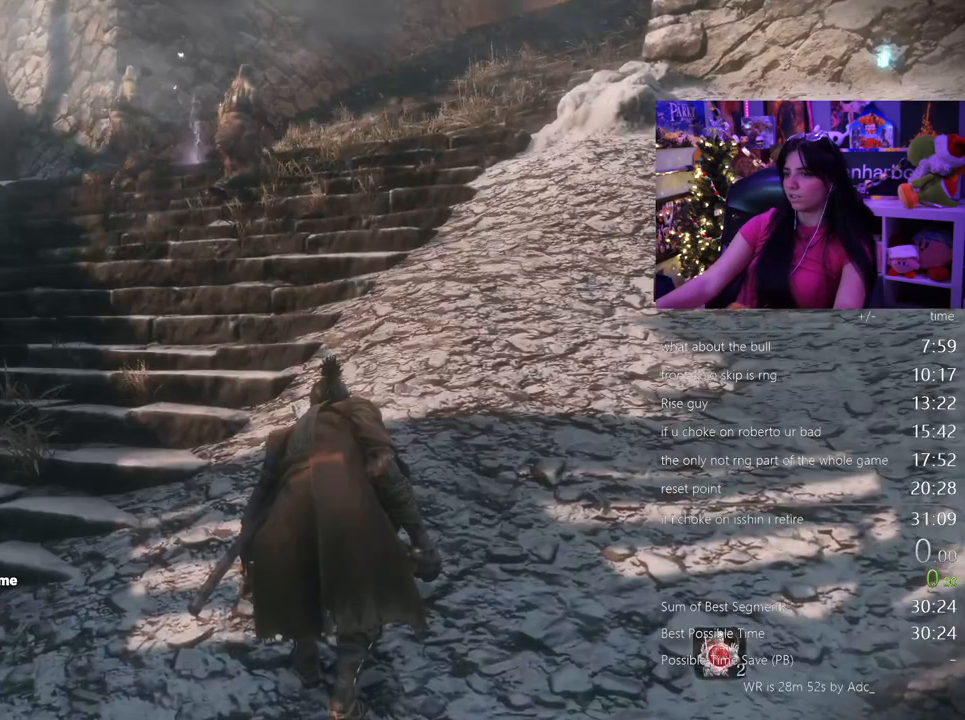
{"keys": ["shift", "w"], "mouse": [], "events": [[317, "shift", "down"], [317, "w", "down"]]}
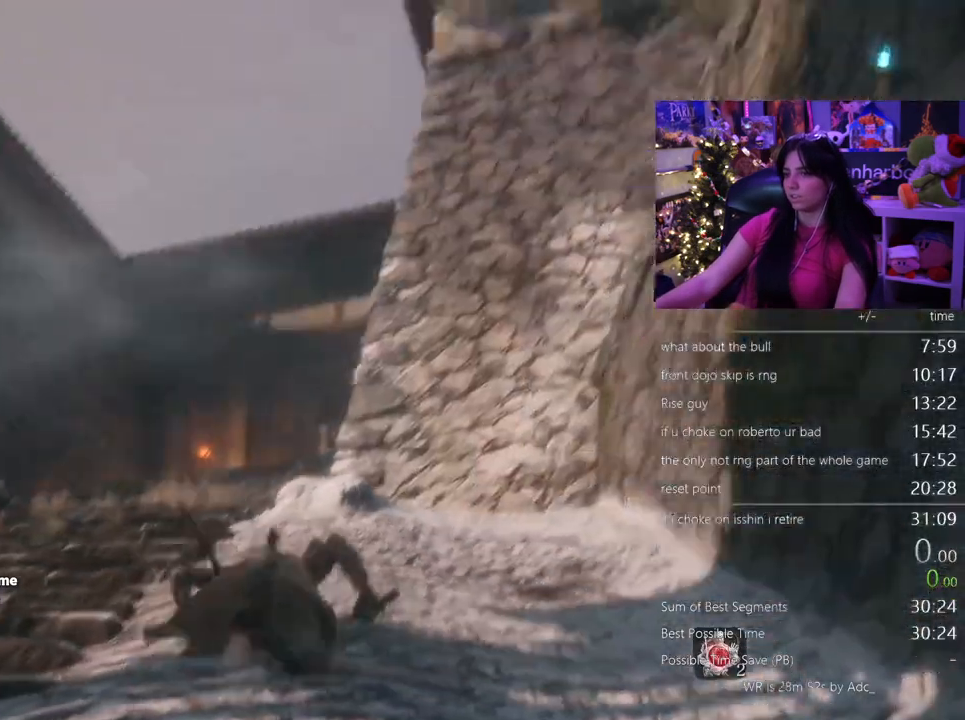
{"keys": ["shift", "w"], "mouse": [], "events": [[283, "space", "down"], [417, "space", "up"]]}
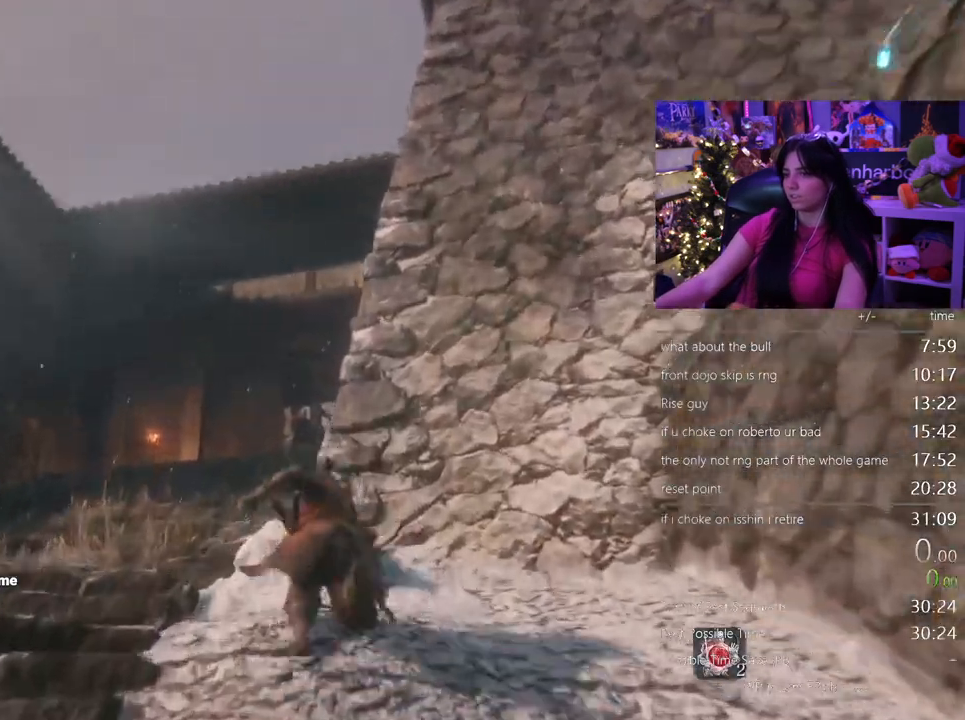
{"keys": ["shift", "w"], "mouse": [], "events": [[383, "e", "down"], [483, "e", "up"]]}
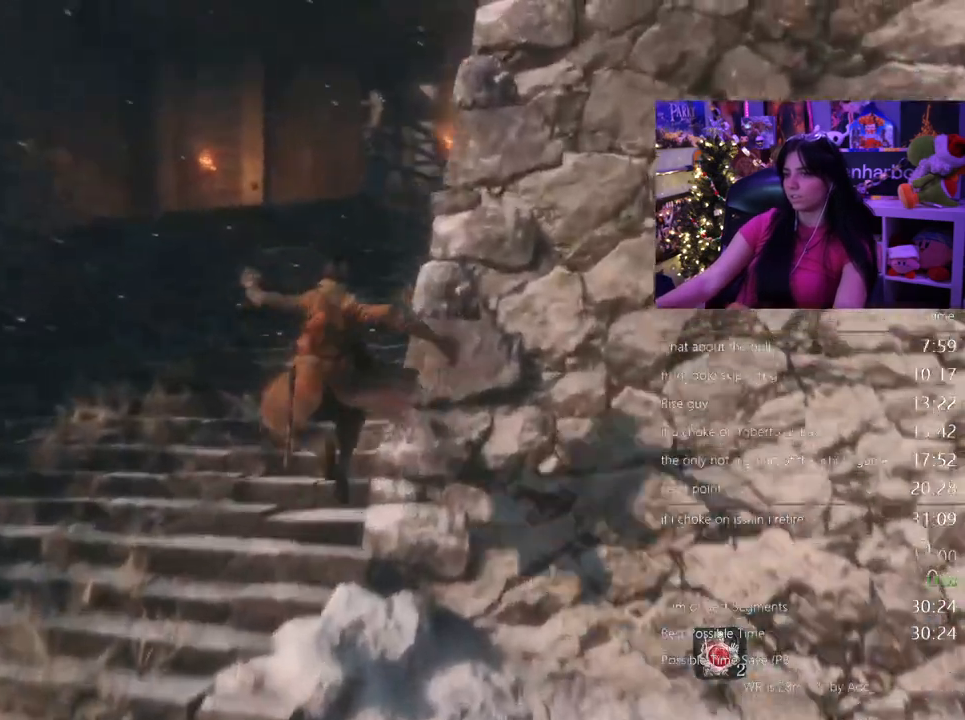
{"keys": ["shift", "w"], "mouse": [], "events": [[83, "e", "down"], [167, "e", "up"]]}
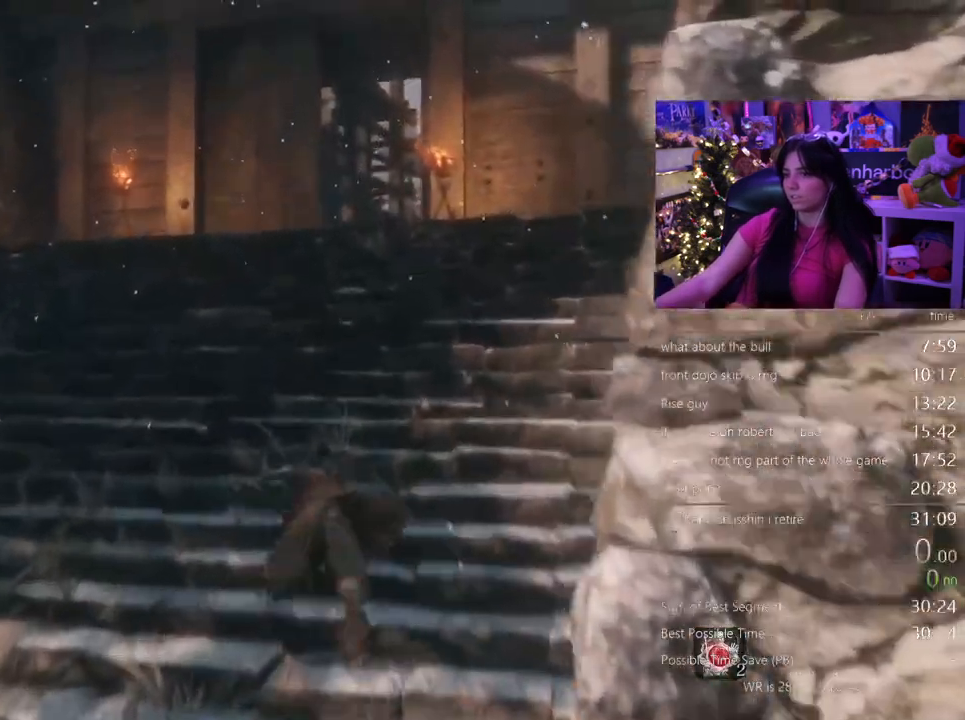
{"keys": ["shift", "w"], "mouse": [], "events": []}
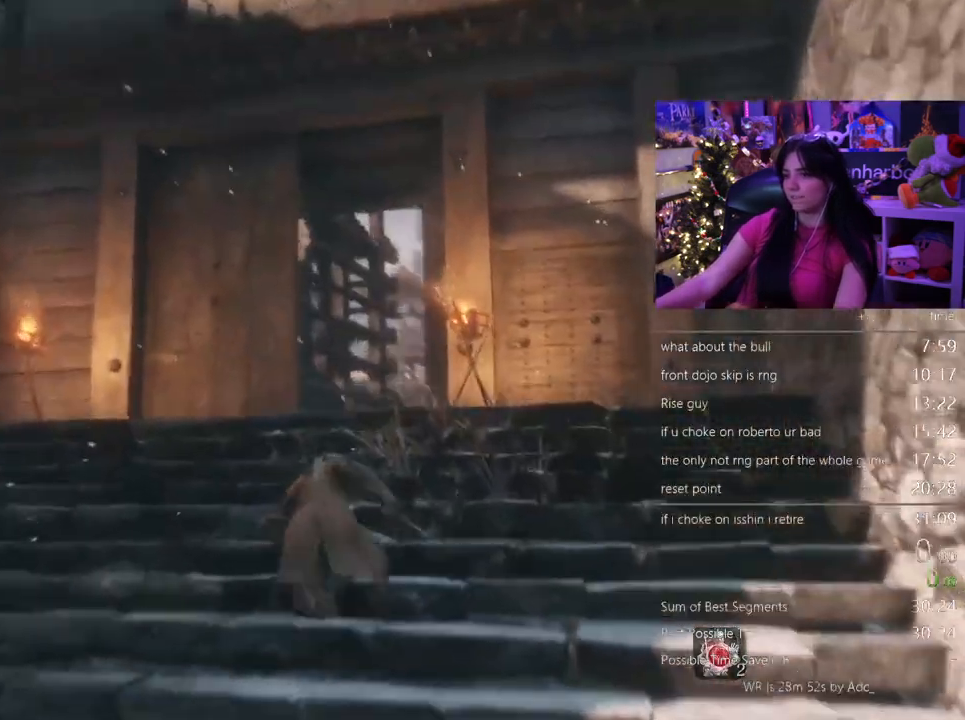
{"keys": ["shift", "w"], "mouse": [], "events": []}
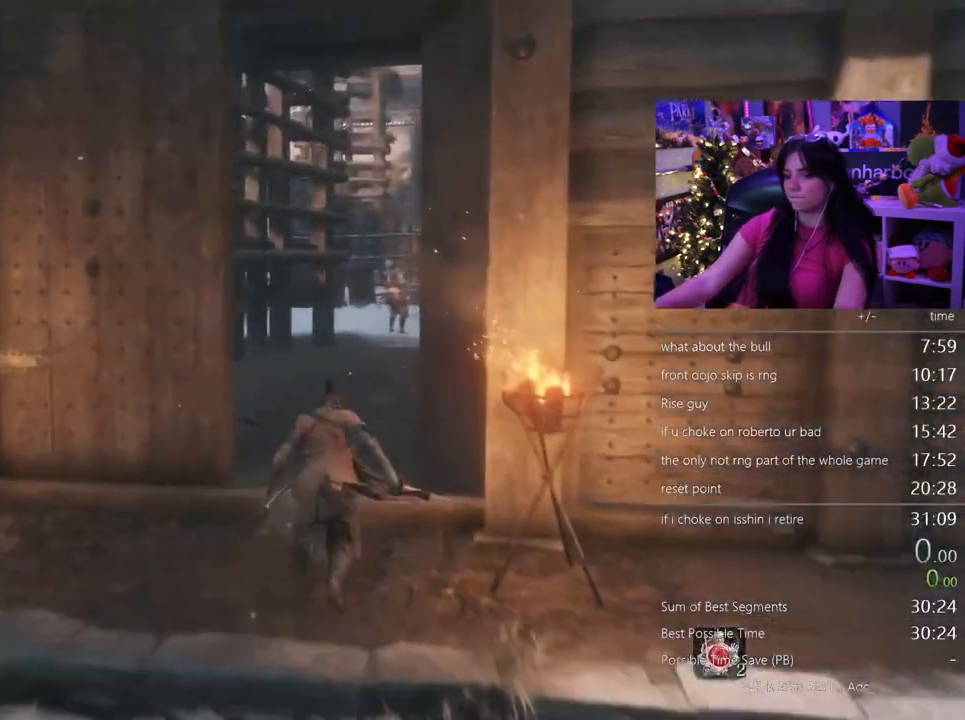
{"keys": ["shift", "w"], "mouse": [], "events": []}
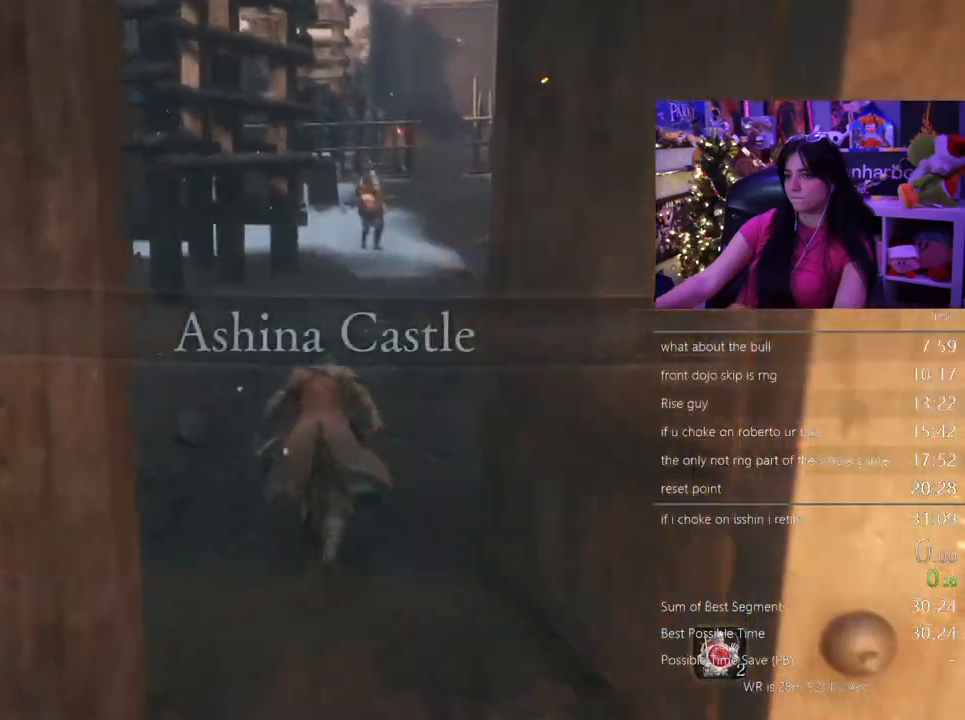
{"keys": ["shift", "w"], "mouse": [], "events": []}
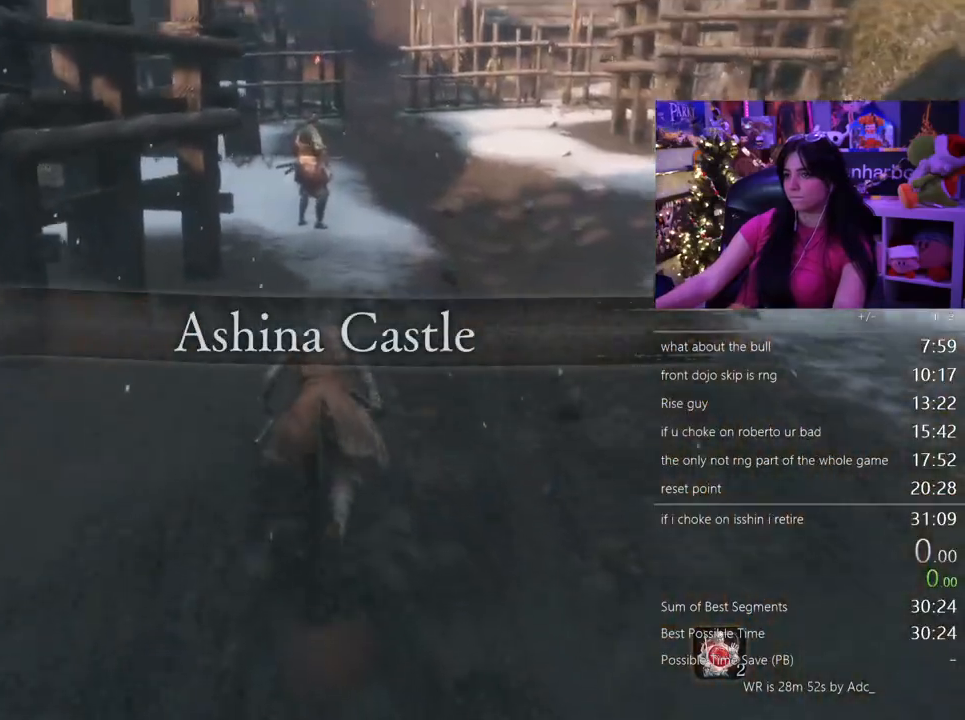
{"keys": ["shift", "w"], "mouse": [], "events": []}
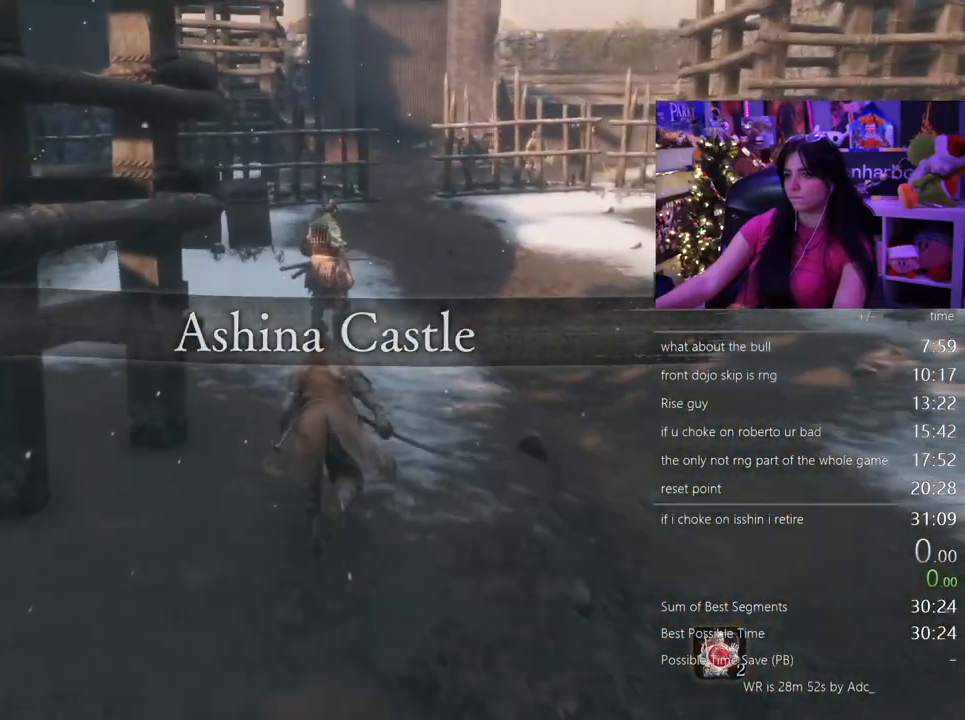
{"keys": ["w"], "mouse": [], "events": [[167, "mouse_left", "down"], [267, "mouse_left", "up"], [267, "shift", "up"]]}
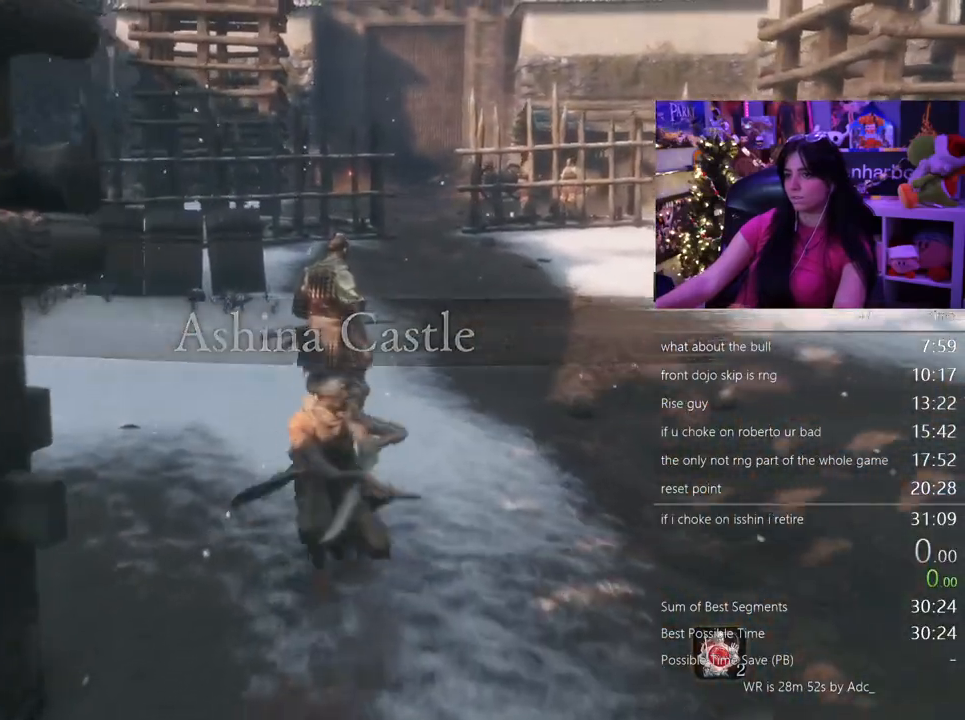
{"keys": ["w"], "mouse": [], "events": [[367, "mouse_left", "down"], [467, "mouse_left", "up"]]}
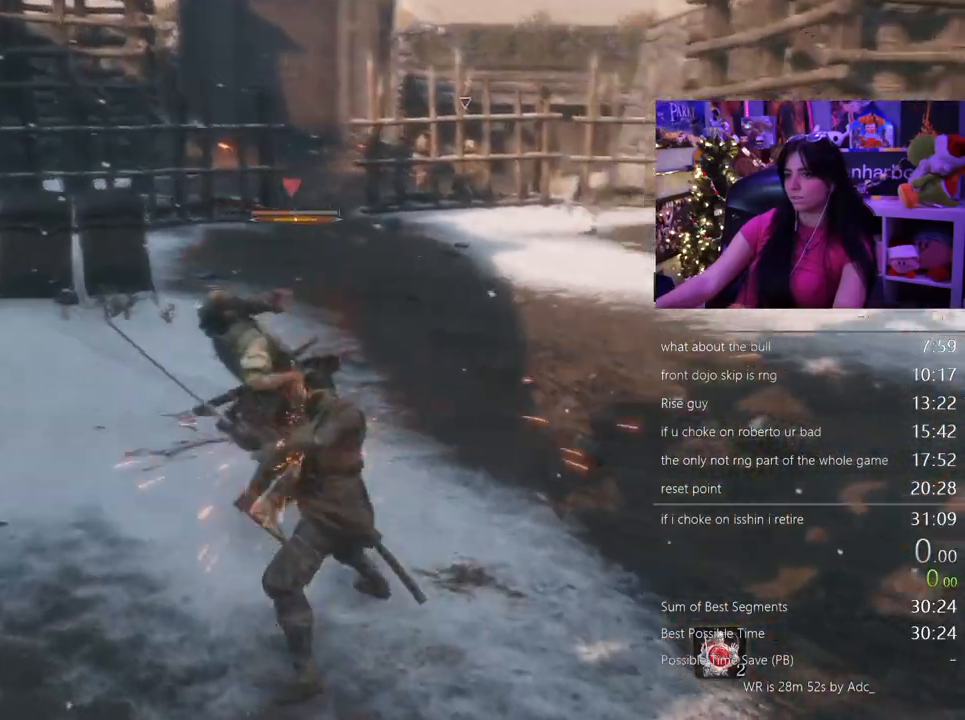
{"keys": ["shift", "w"], "mouse": [], "events": [[483, "shift", "down"]]}
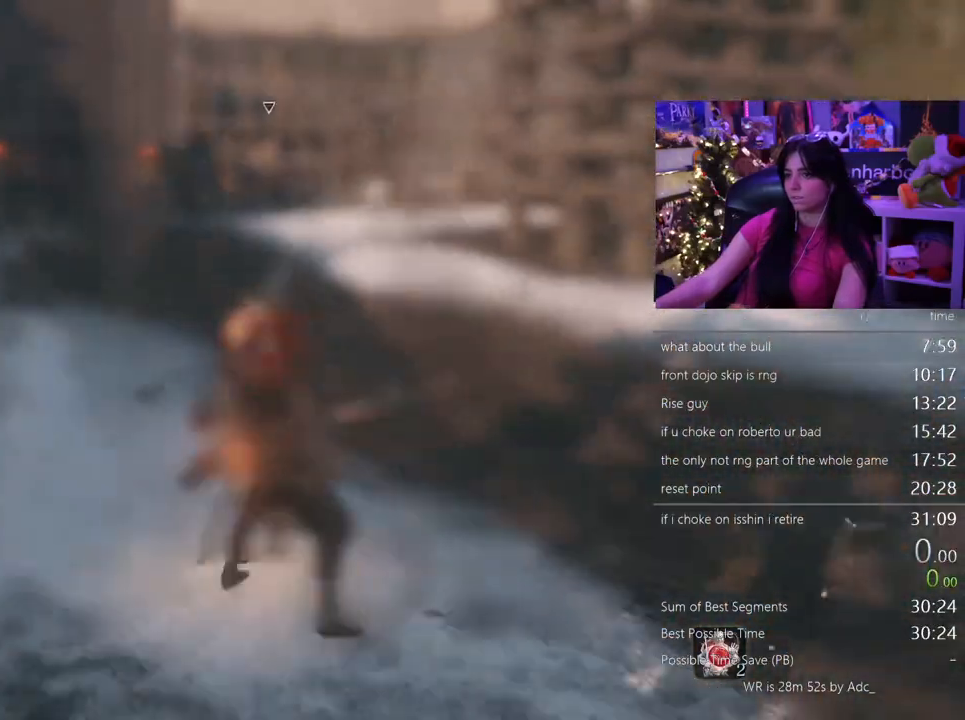
{"keys": ["shift", "w"], "mouse": [], "events": []}
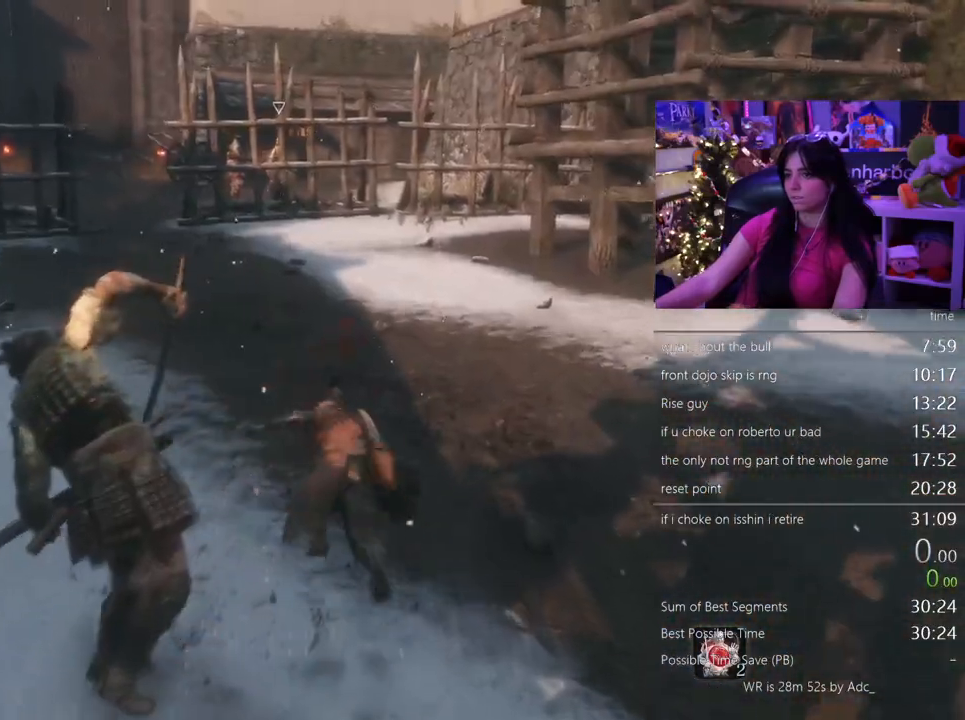
{"keys": ["shift", "w"], "mouse": [], "events": []}
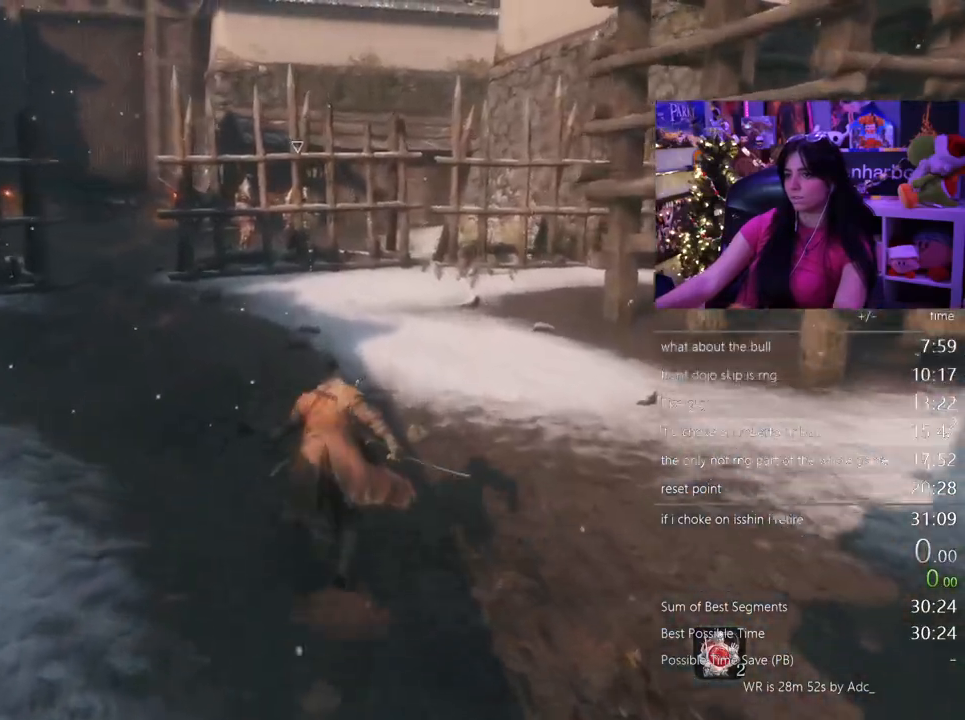
{"keys": ["shift", "w"], "mouse": [], "events": []}
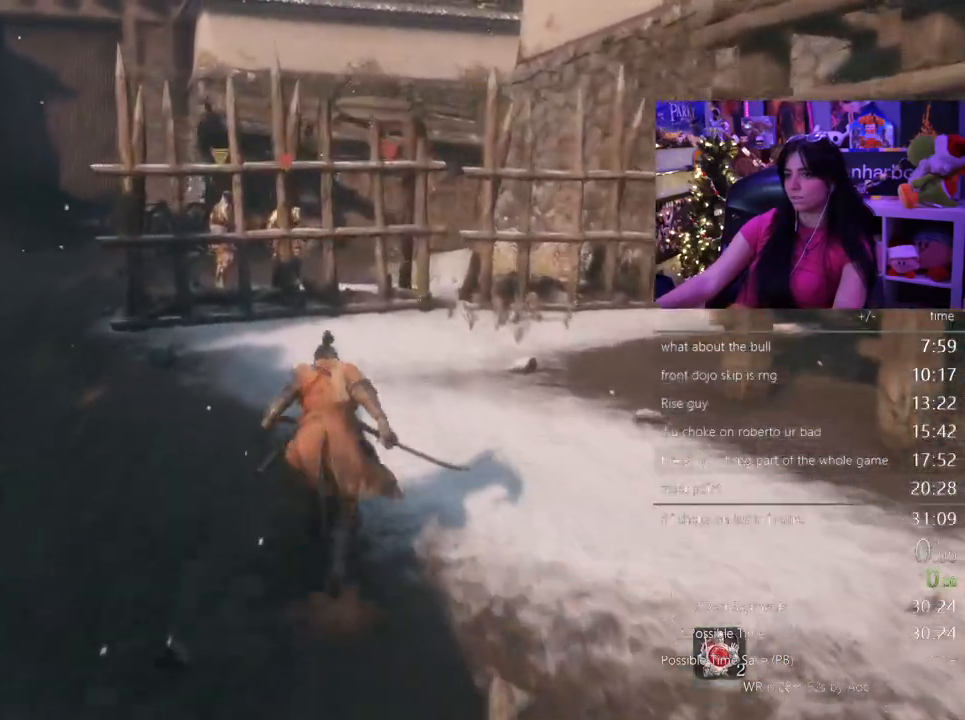
{"keys": [], "mouse": [], "events": [[350, "r", "down"], [400, "shift", "up"], [400, "w", "up"], [450, "r", "up"]]}
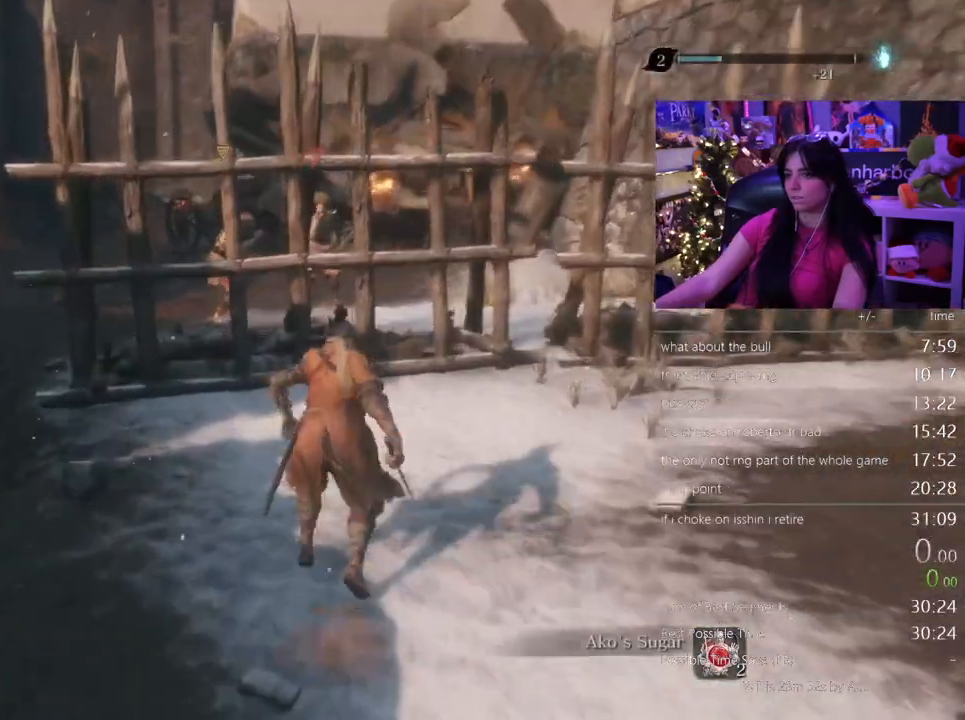
{"keys": [], "mouse": [], "events": []}